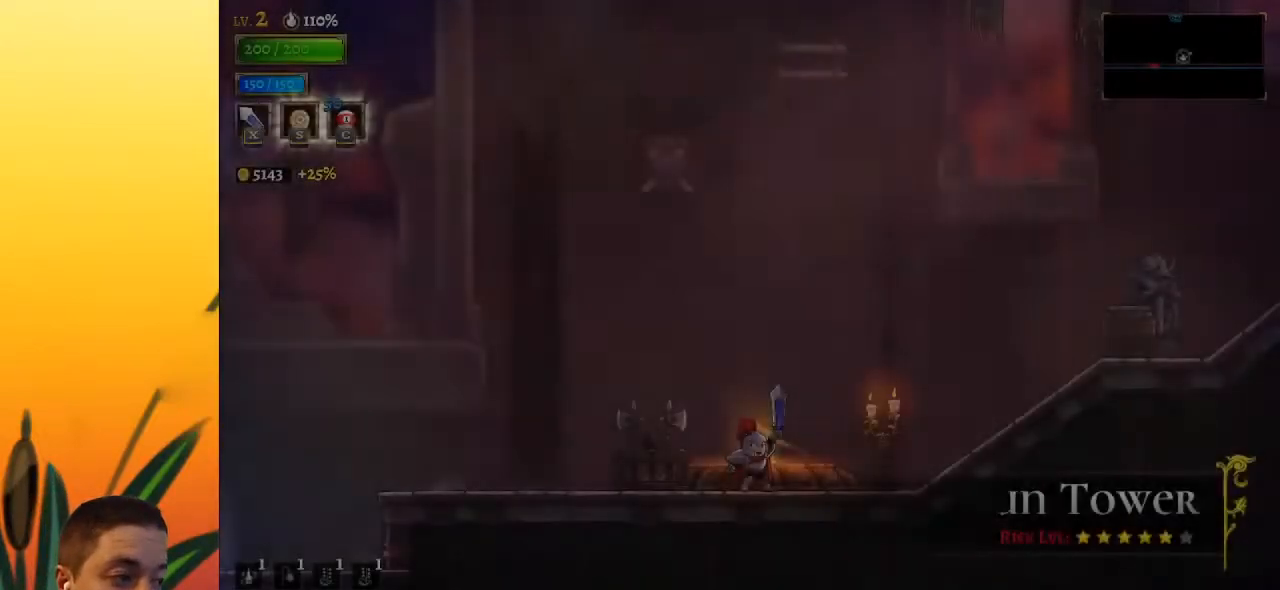
Gameplay with keyboard; each line is a JSON object with the keys held at the frame after it. "events" lists presses ("down") and releases ("up") of "a", "c", "d", "down", "left", "right", "s", "up", "x" and "z" between this image and that frame as [ms after this image, input, new state], when the widget could be followed in between. No other keys are recorded. Mouse input is not recorded.
{"keys": ["left"], "events": [[383, "left", "down"]]}
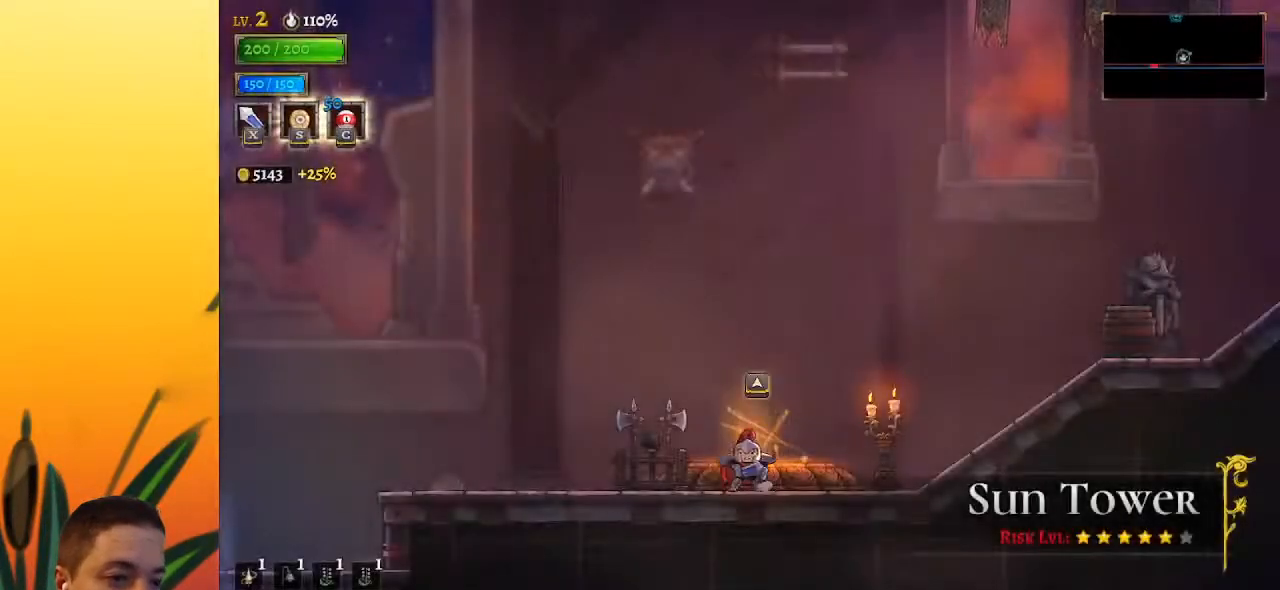
{"keys": ["left"], "events": [[50, "a", "down"], [417, "a", "up"]]}
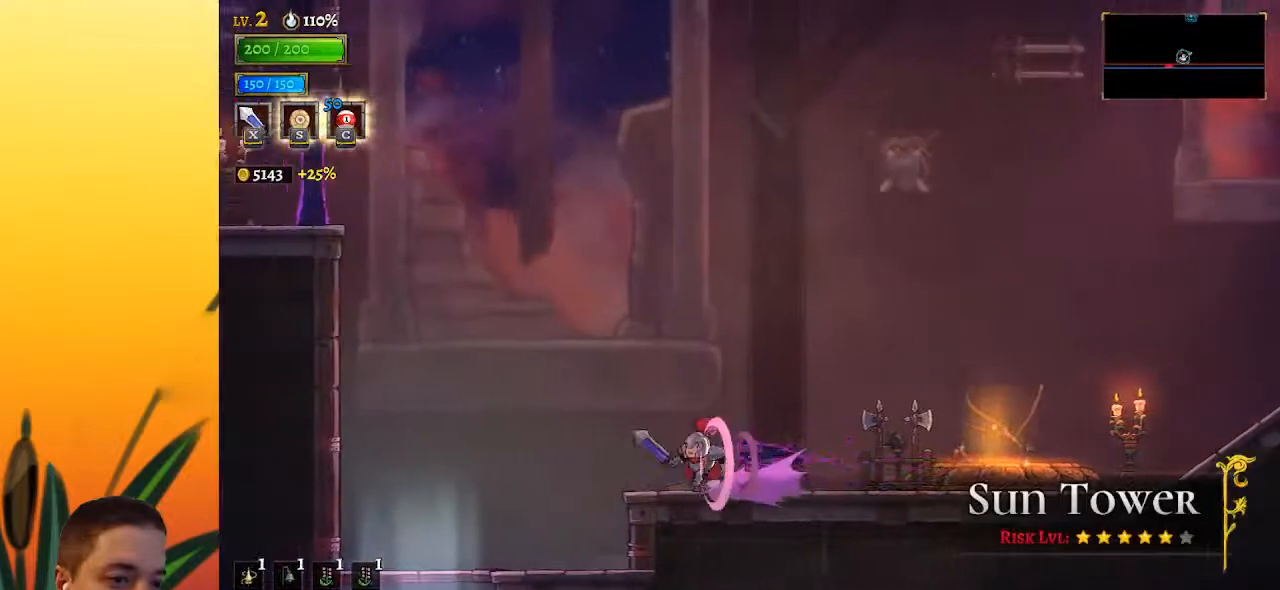
{"keys": ["left"], "events": [[50, "z", "down"], [433, "z", "up"]]}
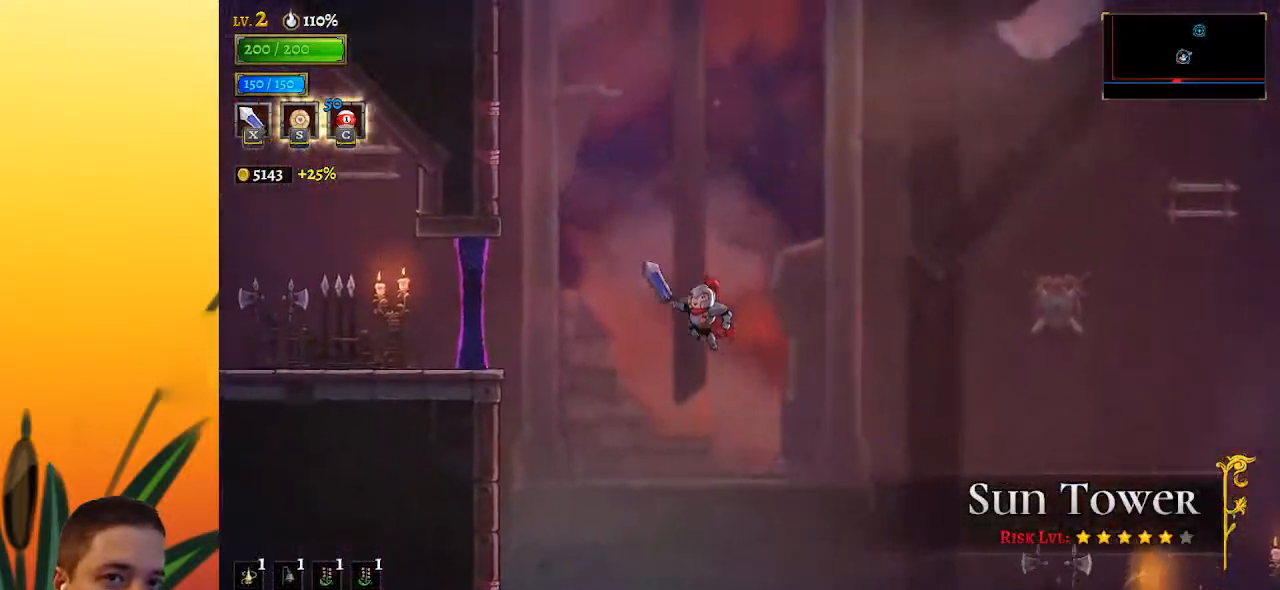
{"keys": ["left"], "events": [[17, "a", "down"], [400, "a", "up"]]}
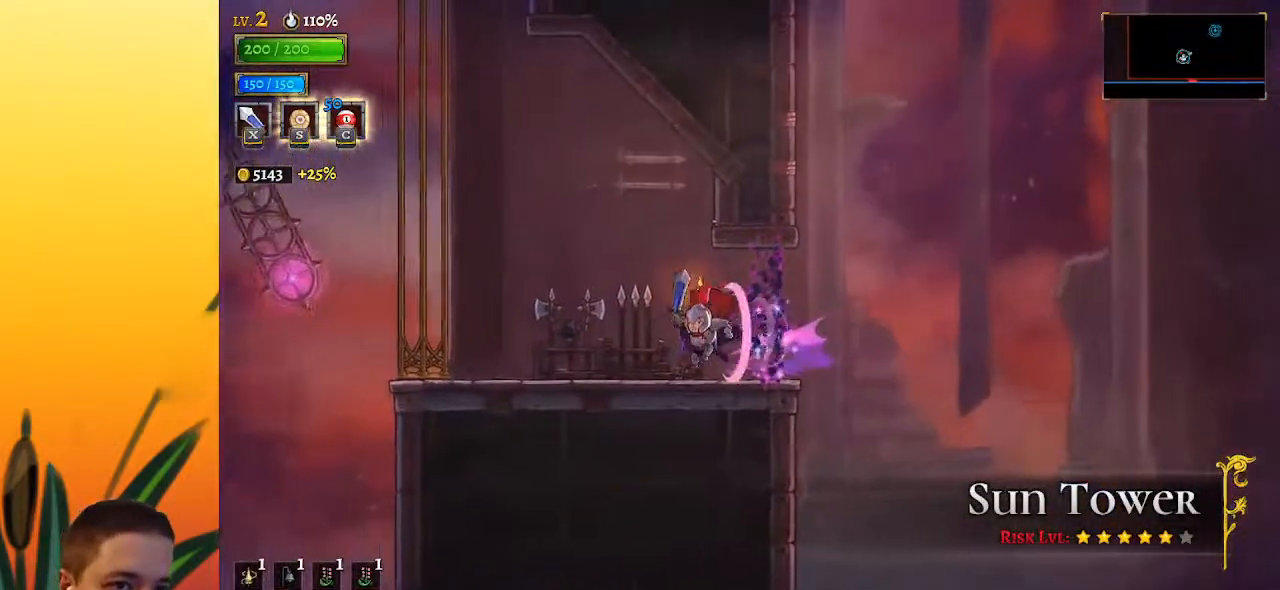
{"keys": ["left", "z"], "events": [[183, "z", "down"]]}
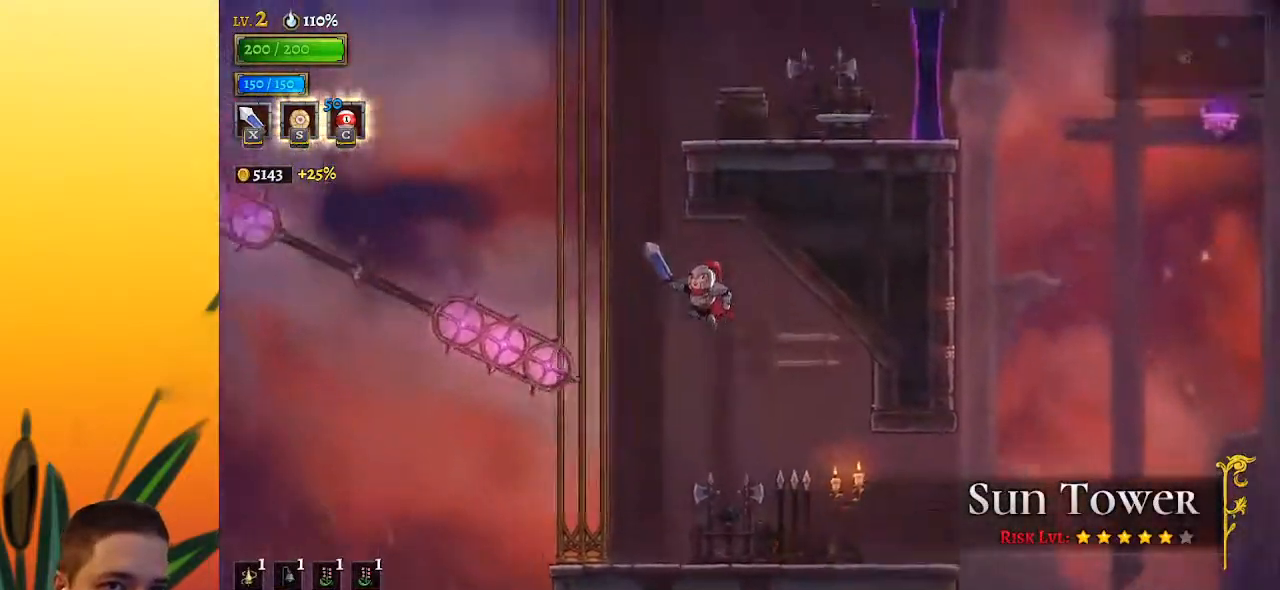
{"keys": ["down", "right"], "events": [[283, "z", "up"], [333, "down", "down"], [383, "left", "up"], [433, "right", "down"]]}
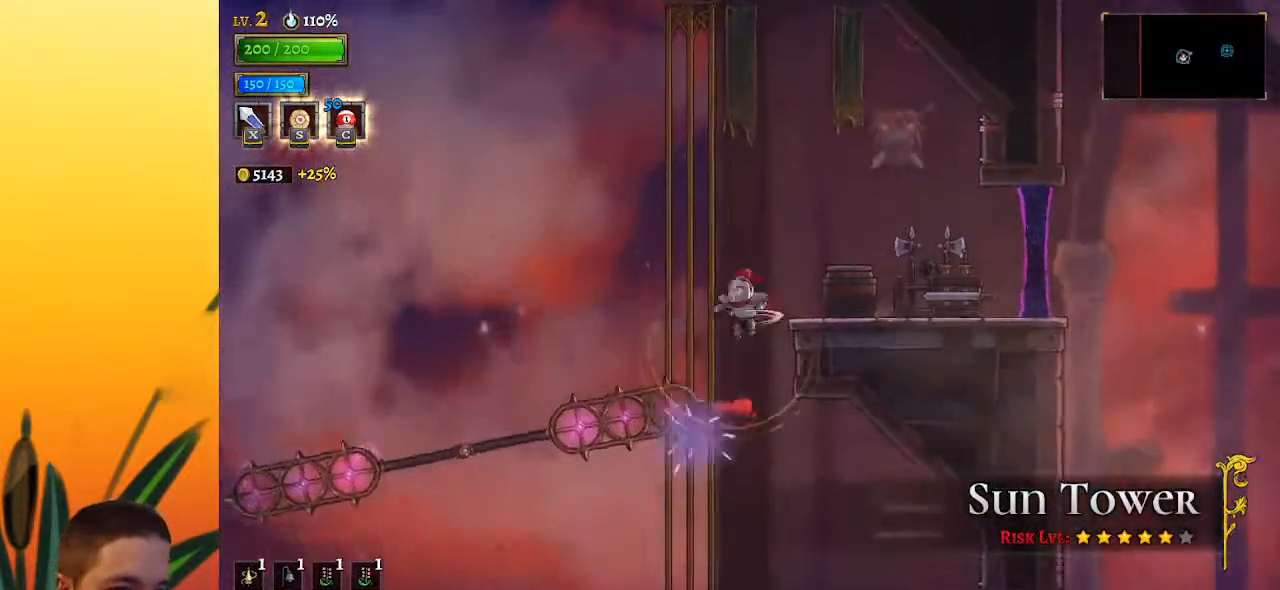
{"keys": ["right"], "events": [[67, "down", "up"]]}
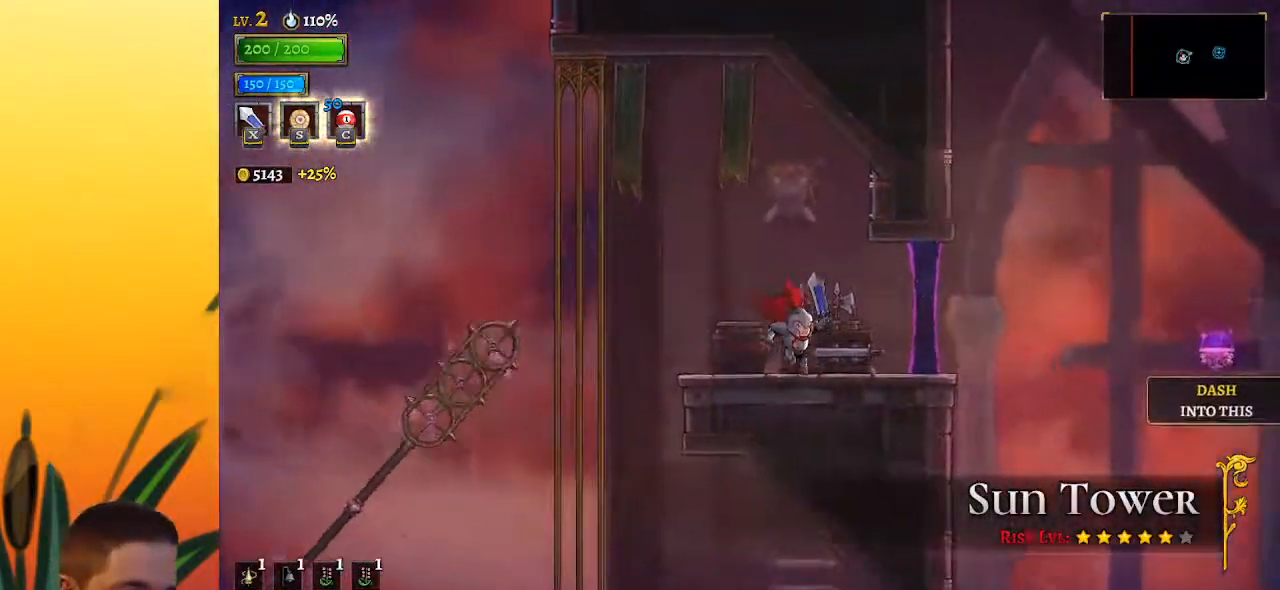
{"keys": ["d", "right"], "events": [[100, "d", "down"]]}
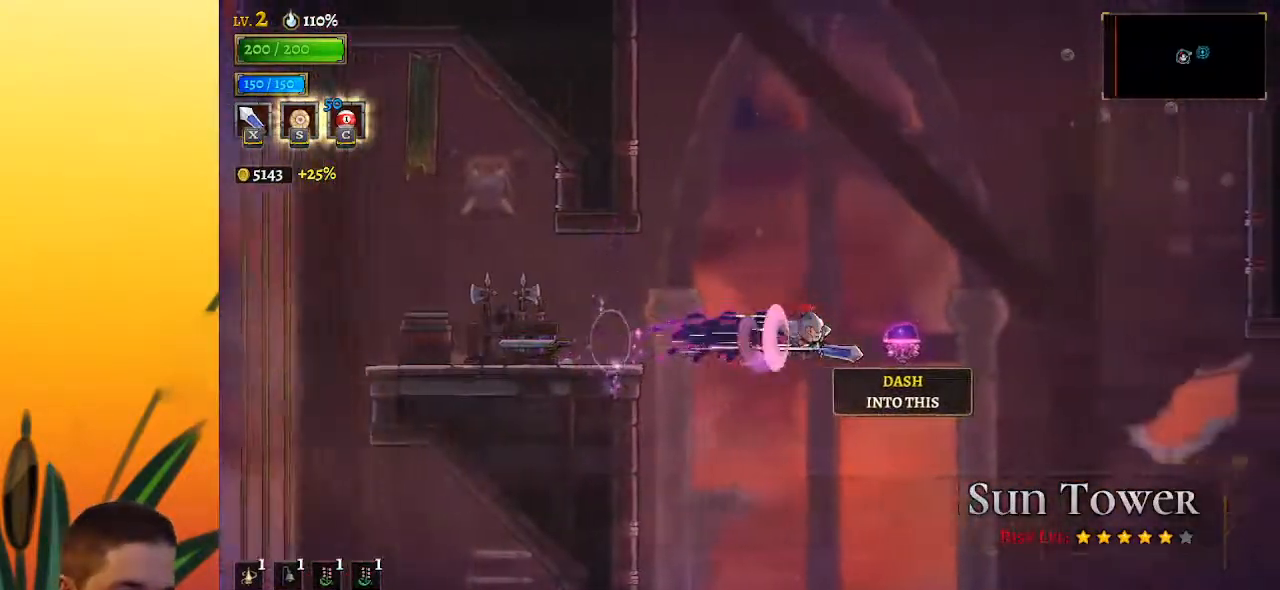
{"keys": ["left"], "events": [[200, "left", "down"], [250, "d", "up"], [250, "right", "up"]]}
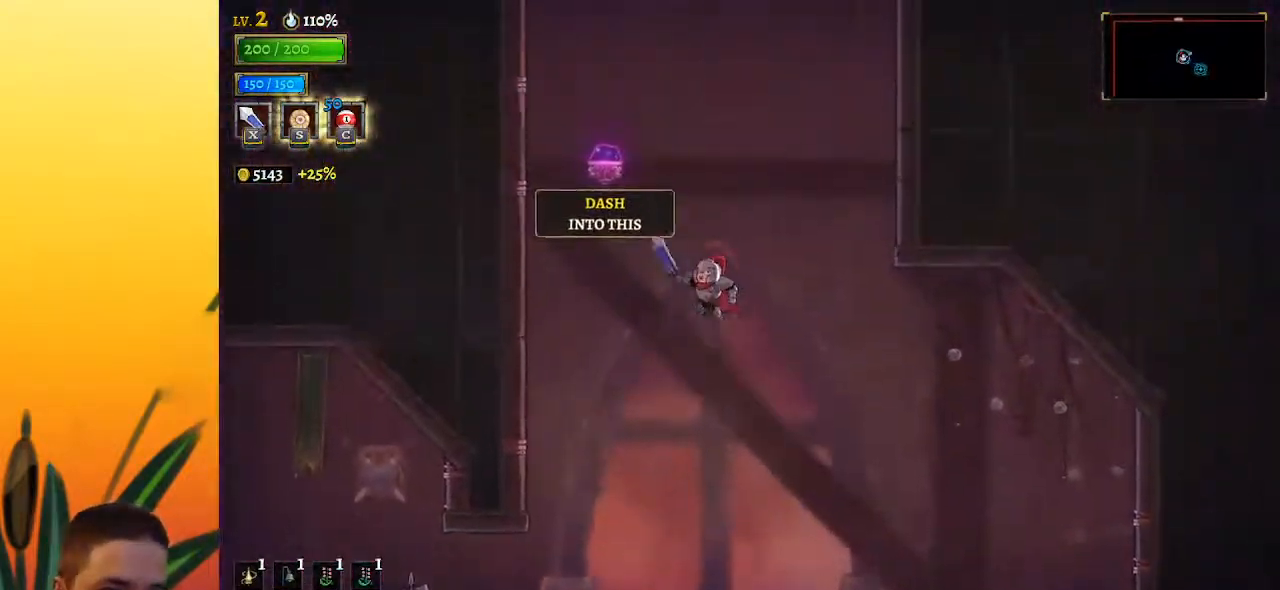
{"keys": [], "events": [[267, "a", "down"], [267, "left", "up"], [467, "a", "up"]]}
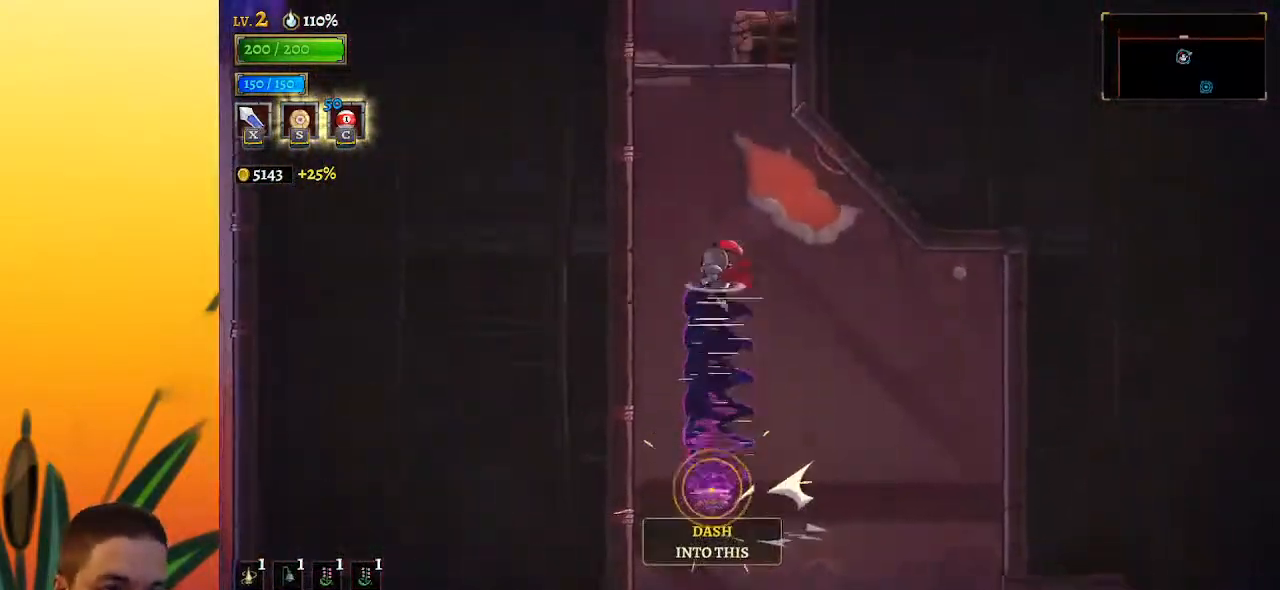
{"keys": ["down"], "events": [[433, "down", "down"]]}
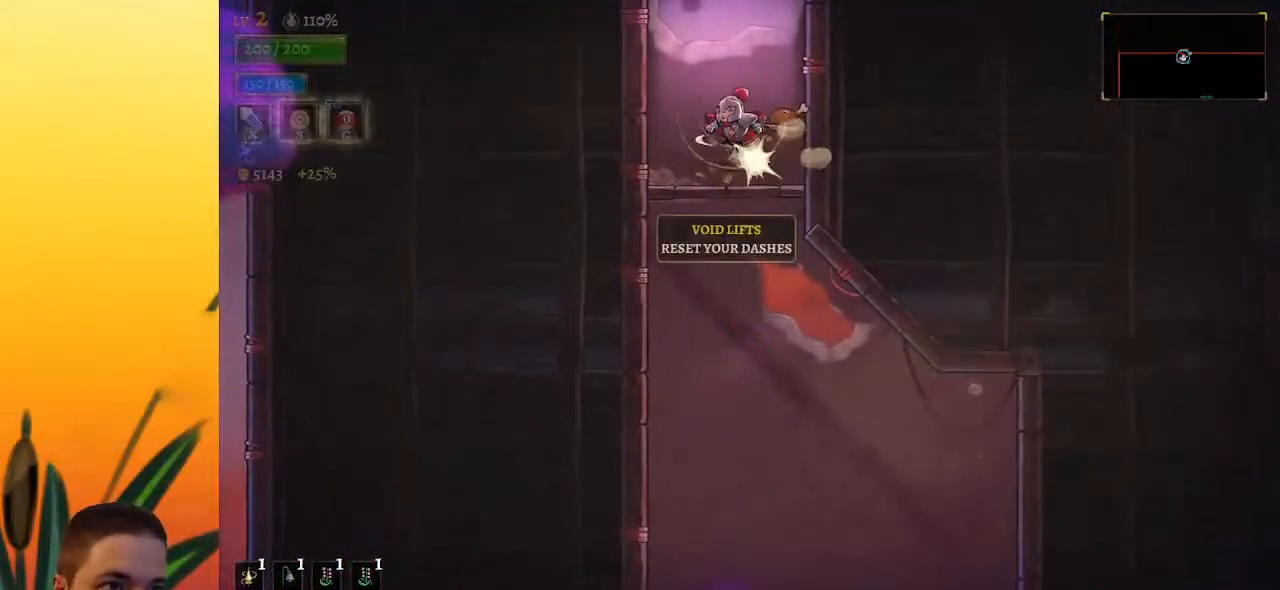
{"keys": [], "events": [[67, "down", "up"], [250, "z", "down"], [483, "z", "up"]]}
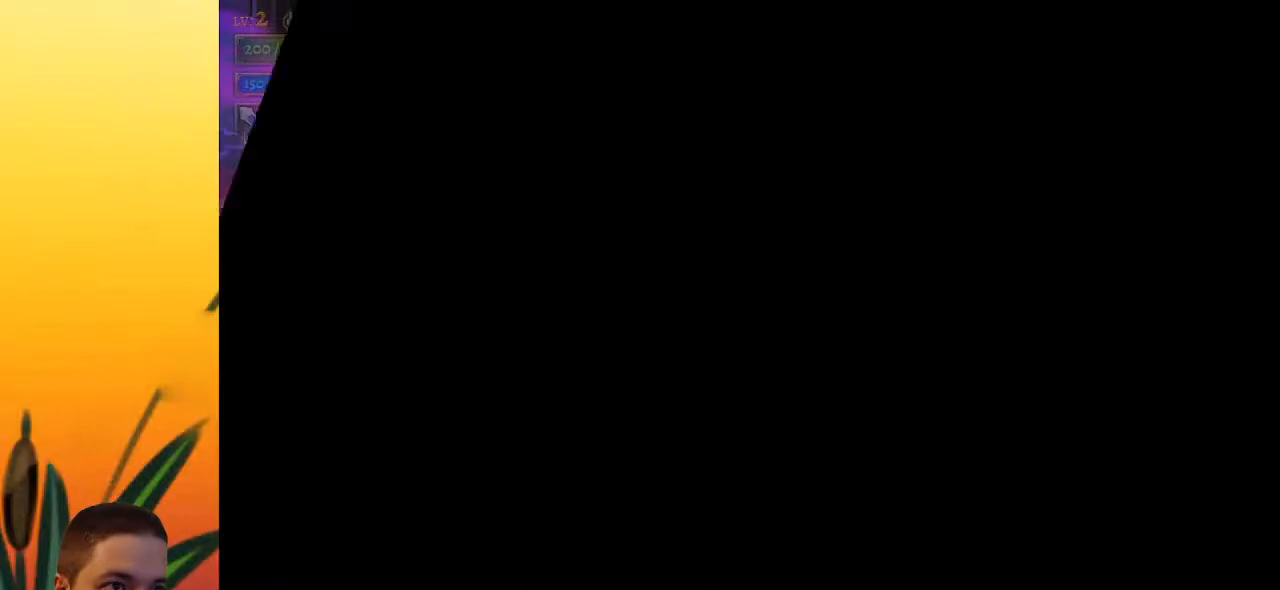
{"keys": [], "events": []}
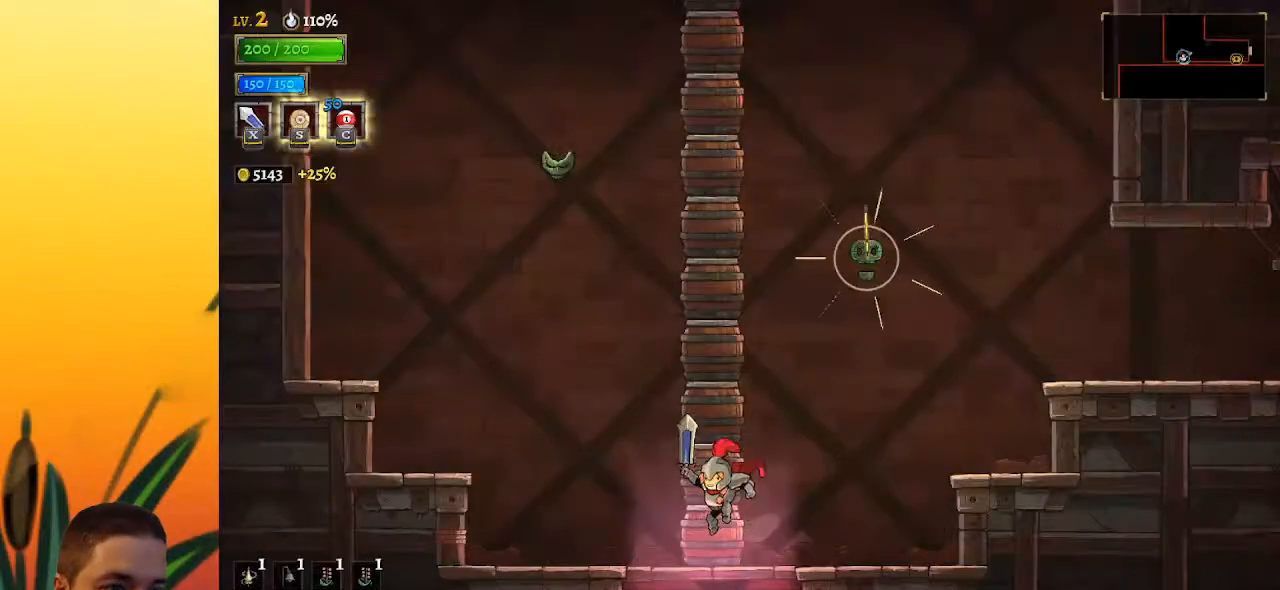
{"keys": ["right"], "events": [[500, "right", "down"]]}
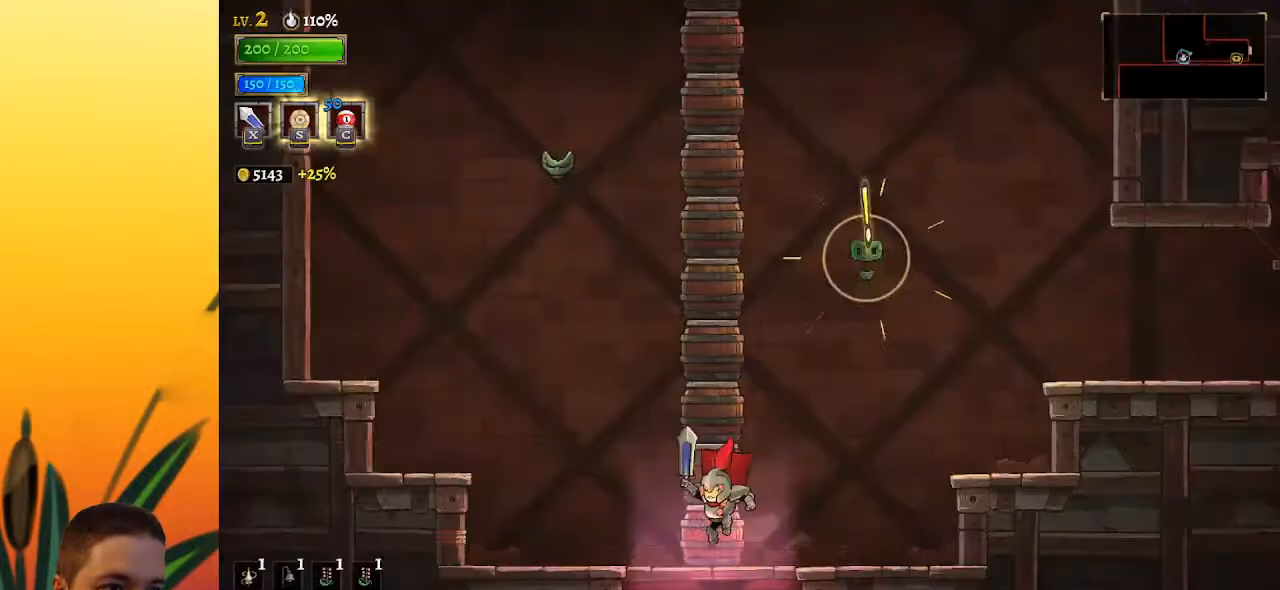
{"keys": ["right"], "events": [[283, "right", "up"], [417, "right", "down"]]}
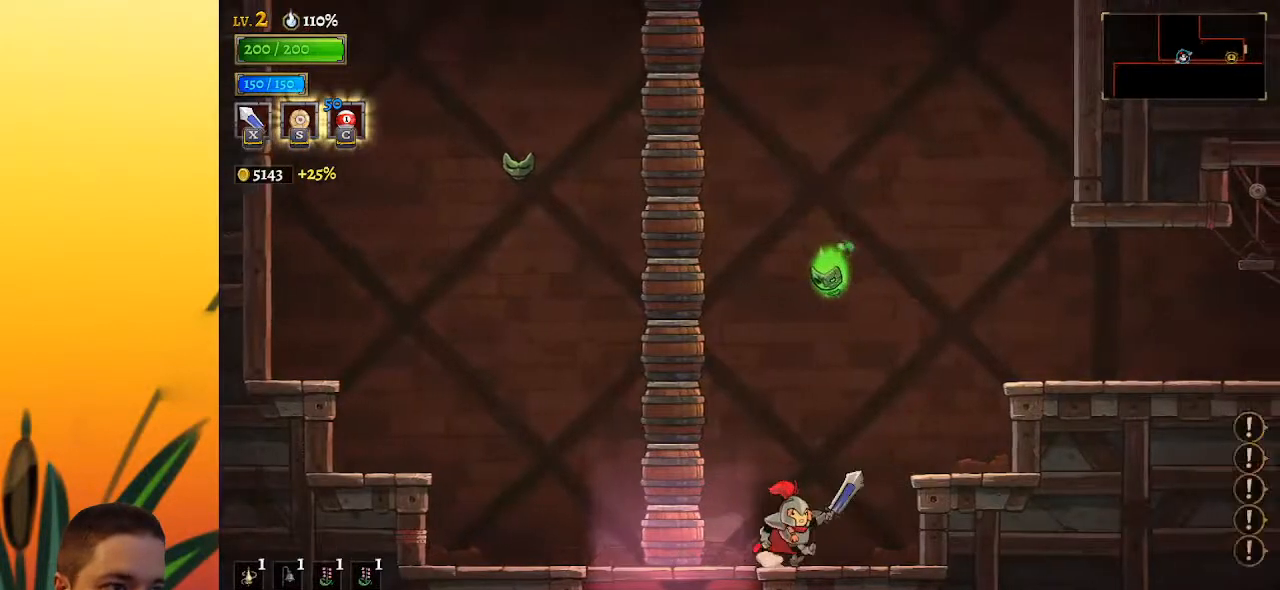
{"keys": ["d", "right"], "events": [[167, "z", "down"], [433, "z", "up"], [467, "d", "down"]]}
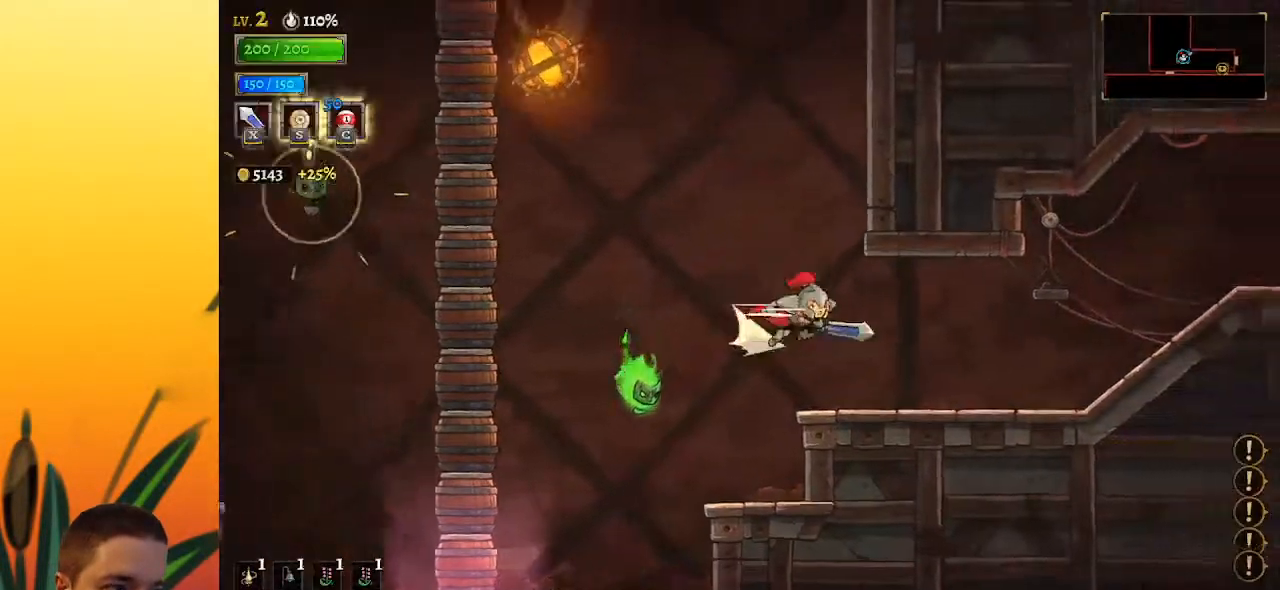
{"keys": ["right"], "events": [[167, "d", "up"]]}
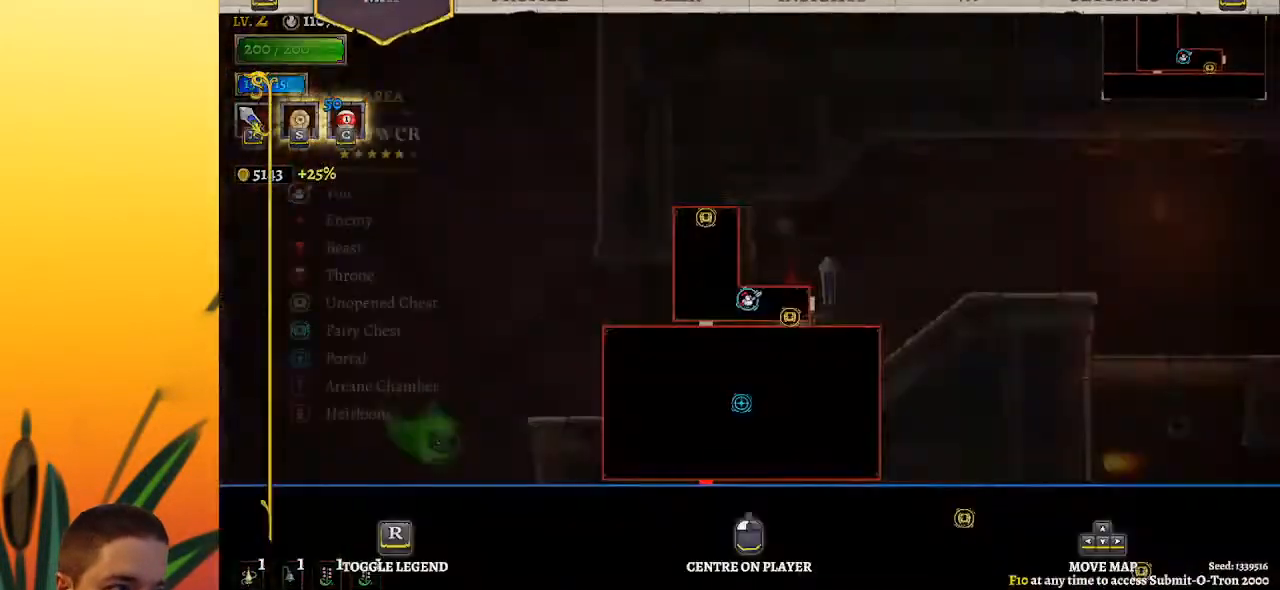
{"keys": ["right"], "events": [[33, "right", "up"], [417, "right", "down"]]}
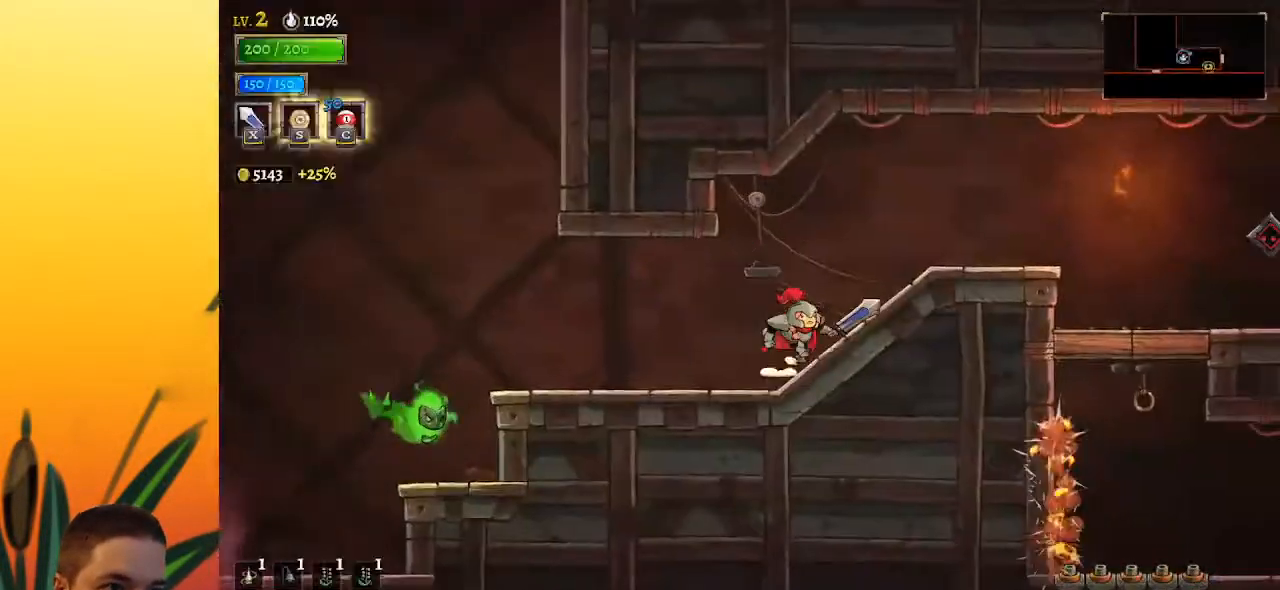
{"keys": [], "events": [[50, "d", "down"], [433, "d", "up"], [483, "right", "up"]]}
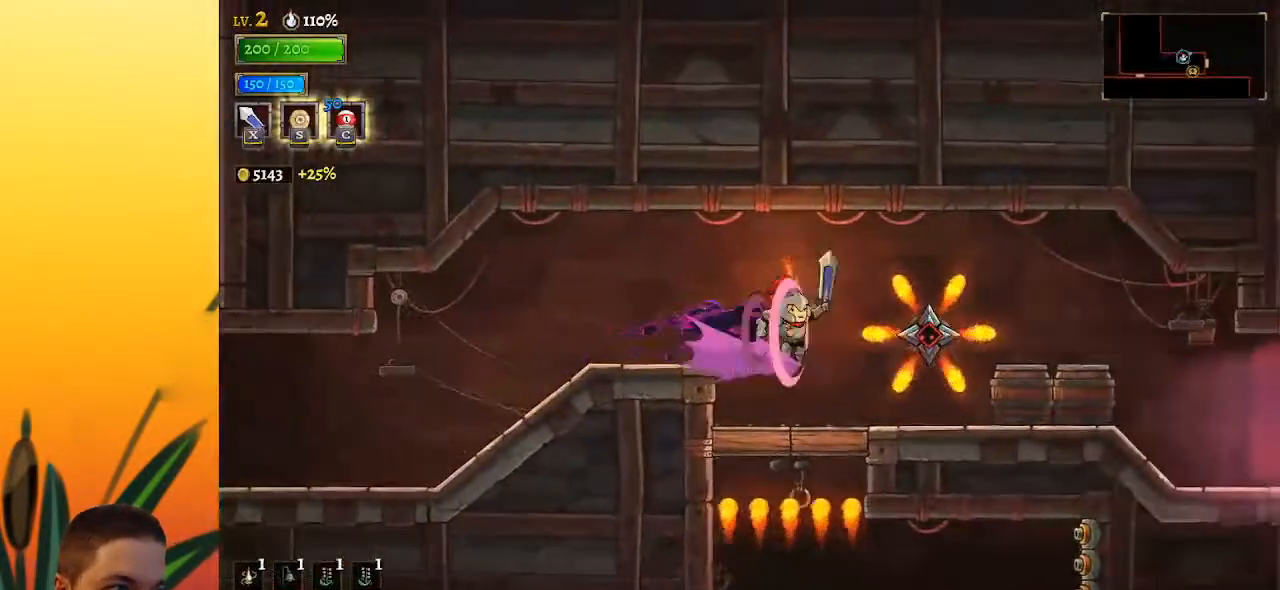
{"keys": [], "events": [[17, "left", "down"], [450, "left", "up"]]}
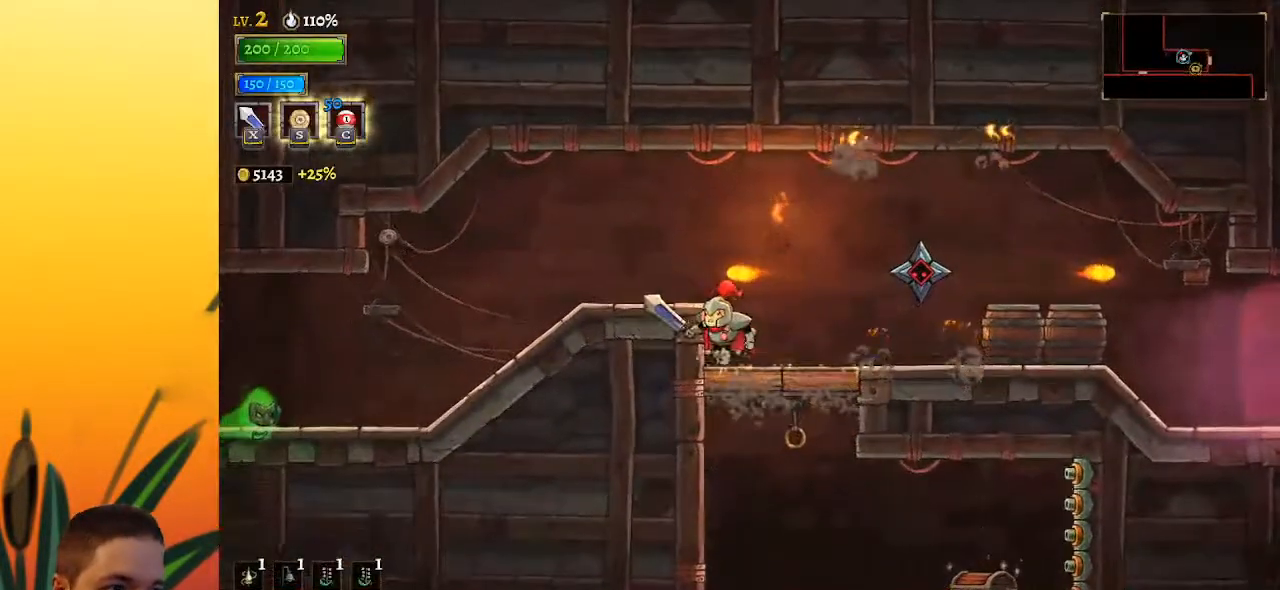
{"keys": ["d", "right"], "events": [[83, "right", "down"], [133, "d", "down"]]}
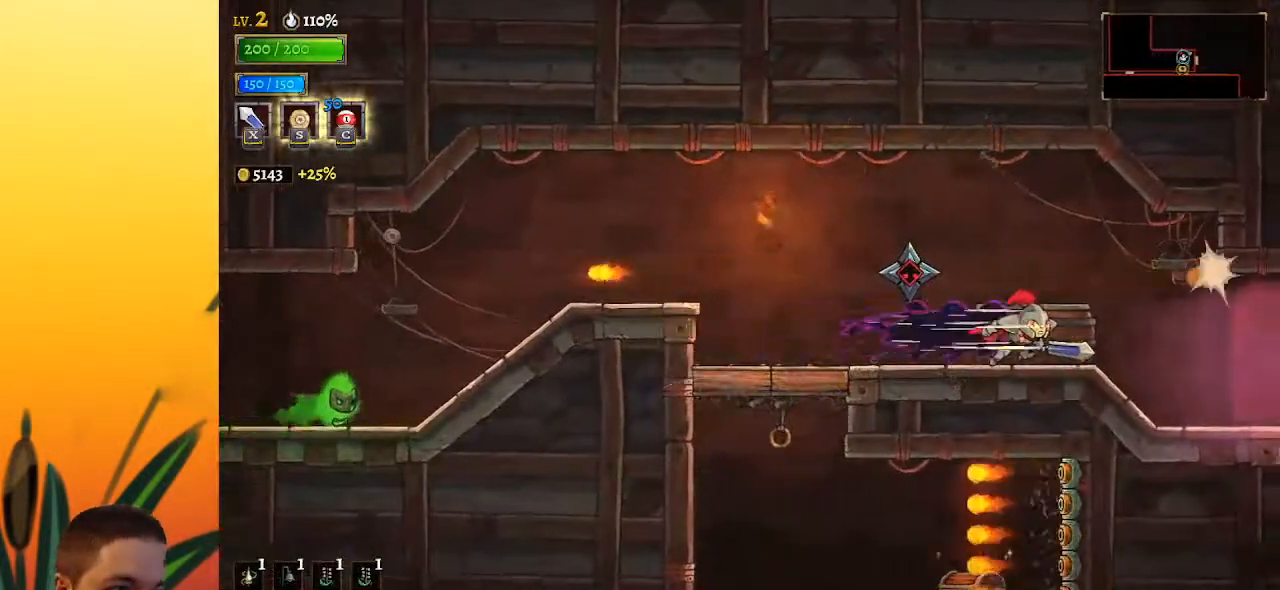
{"keys": ["right"], "events": [[433, "d", "up"]]}
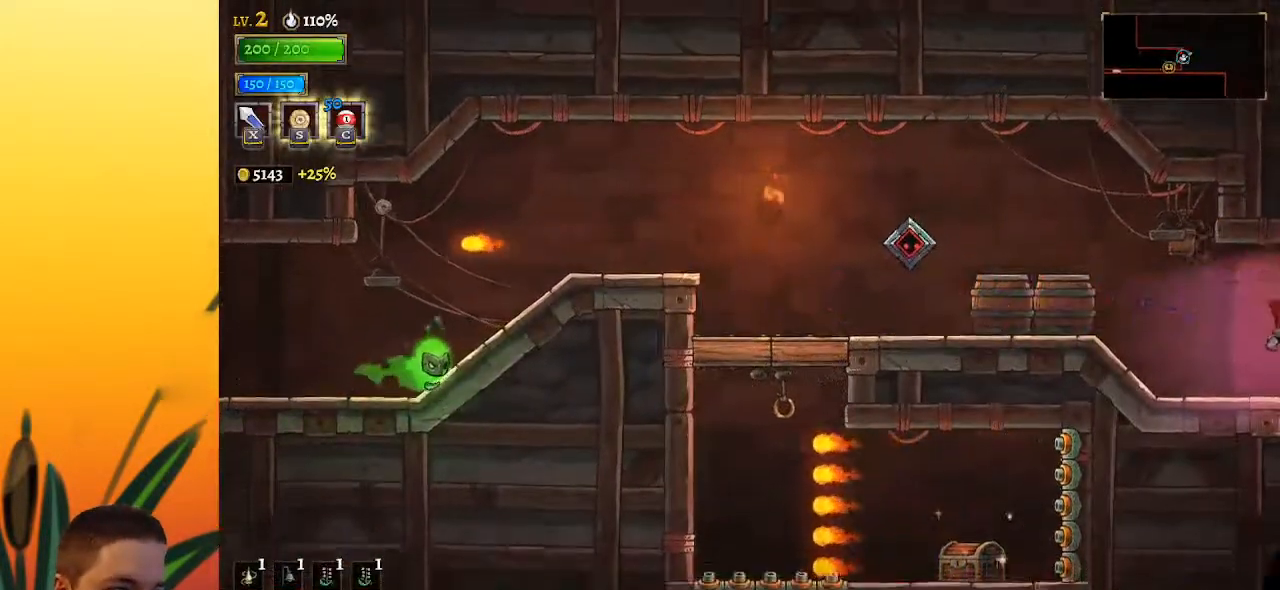
{"keys": [], "events": [[267, "right", "up"]]}
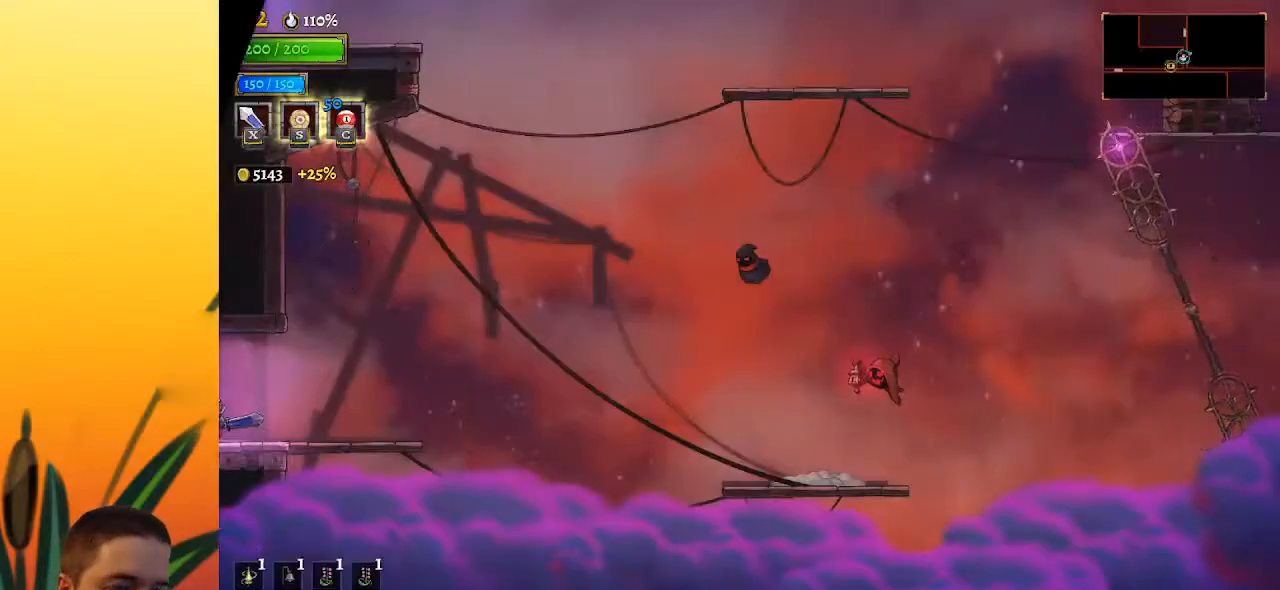
{"keys": ["right"], "events": [[183, "right", "down"]]}
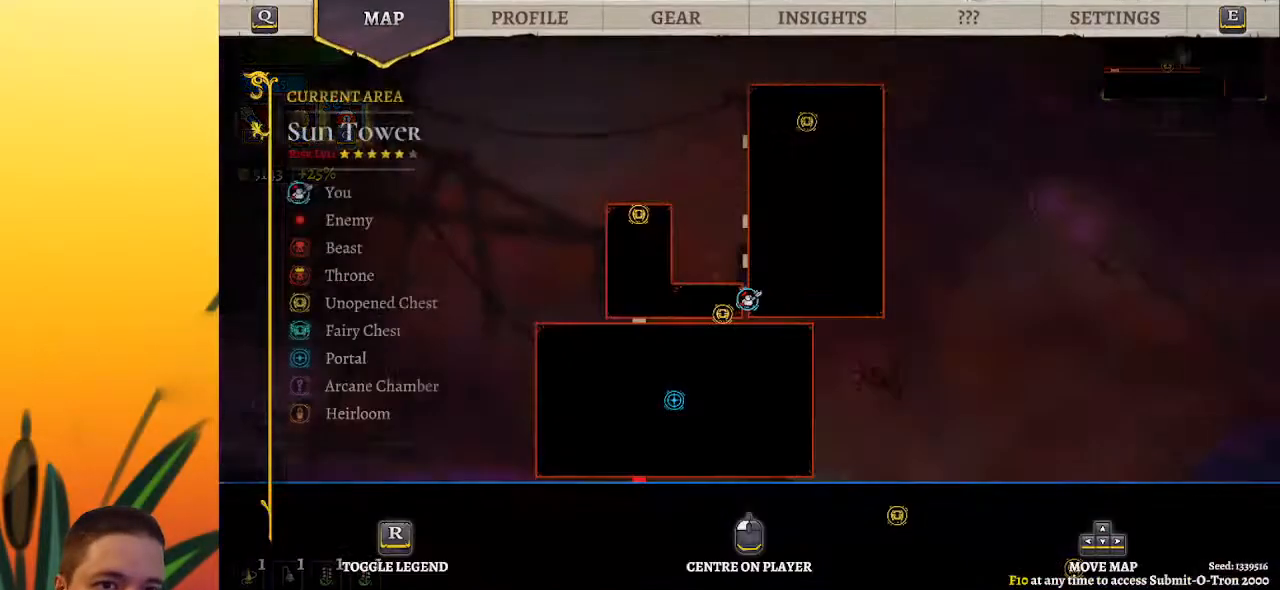
{"keys": ["right"], "events": [[17, "right", "up"], [383, "right", "down"]]}
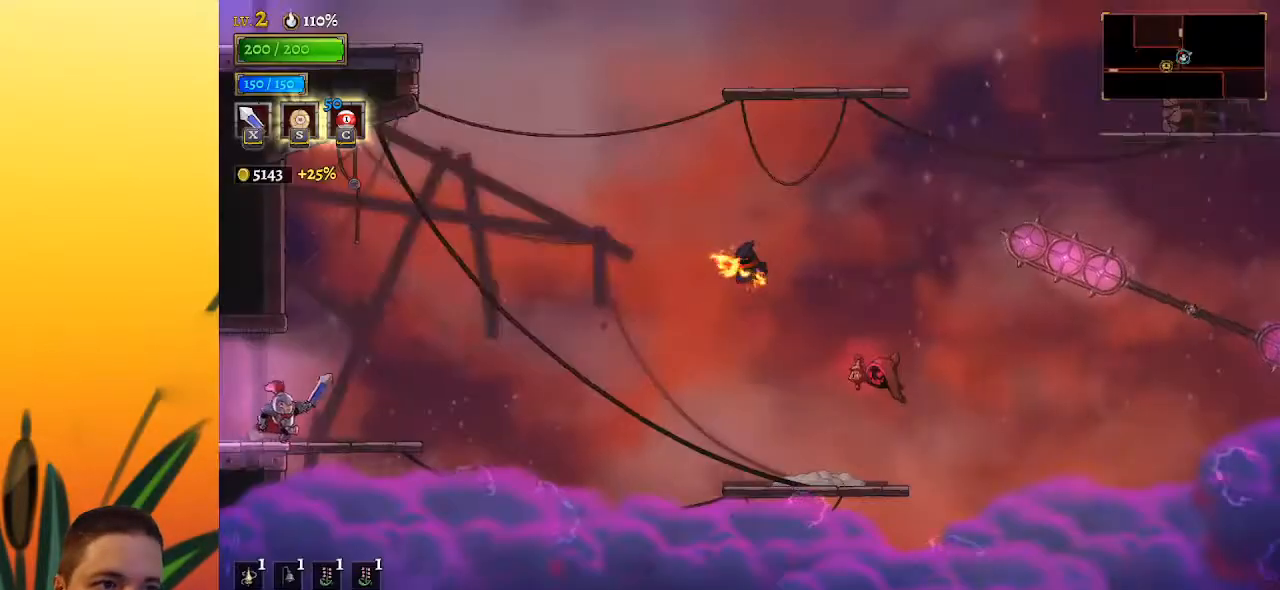
{"keys": ["right", "z"], "events": [[317, "z", "down"]]}